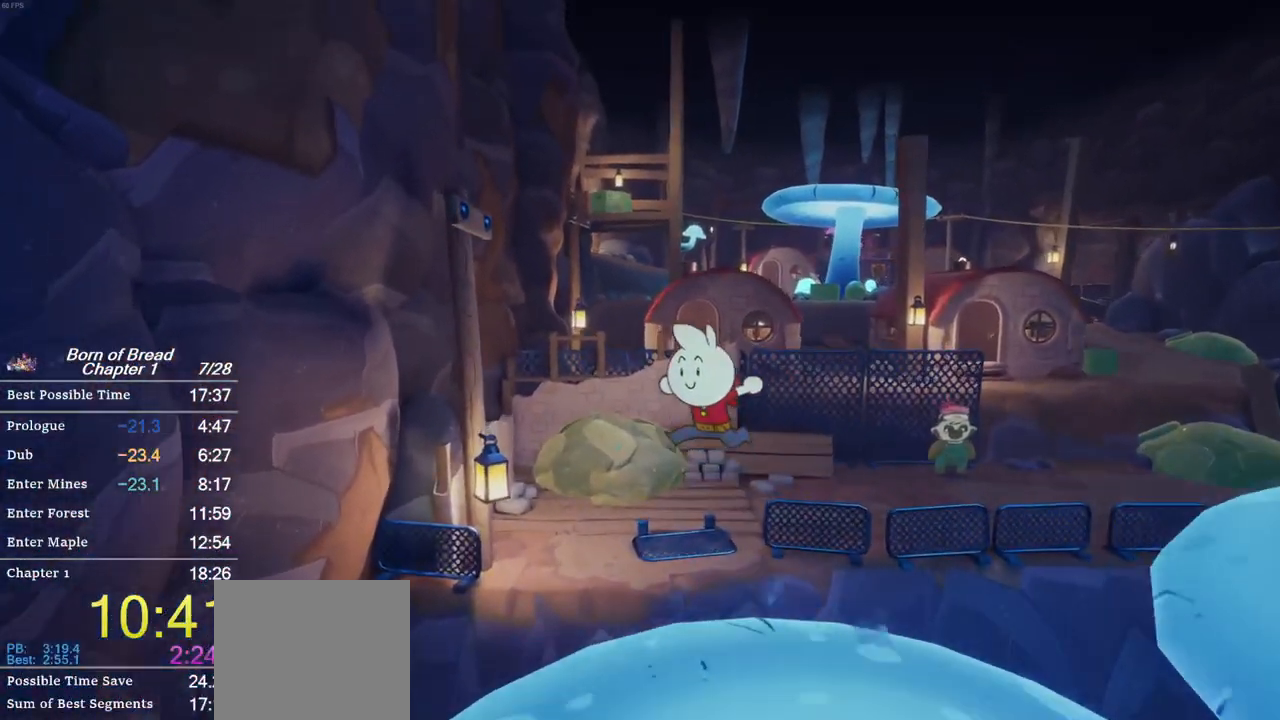
Gameplay with a controller (Xbox layout); each line is a JSON object with the inputs held at the frame after it. "events" lists button and stick changes between this image and that frame as [ms after this image, input, new state], when the widget could be followed in between. Not read: right_stick.
{"buttons": ["B"], "left_stick": "up-left", "events": [[167, "A", "up"]]}
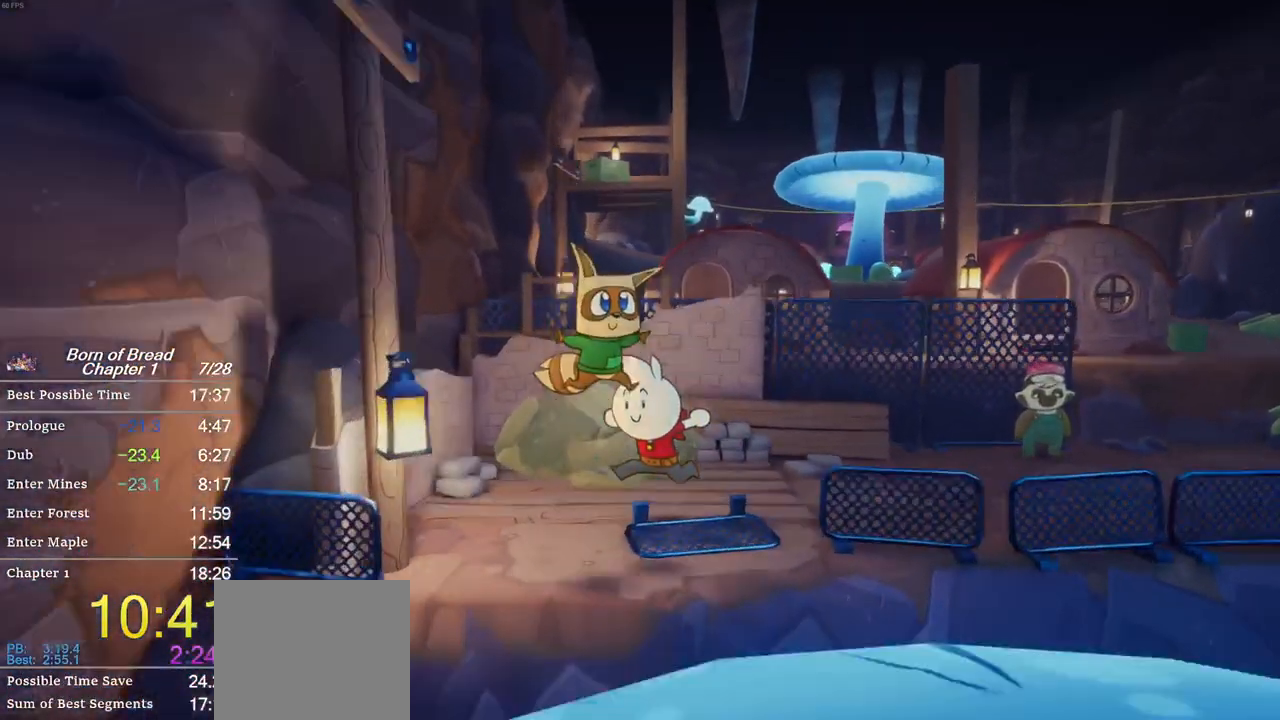
{"buttons": ["B", "R2"], "left_stick": "up-left", "events": [[433, "R2", "down"]]}
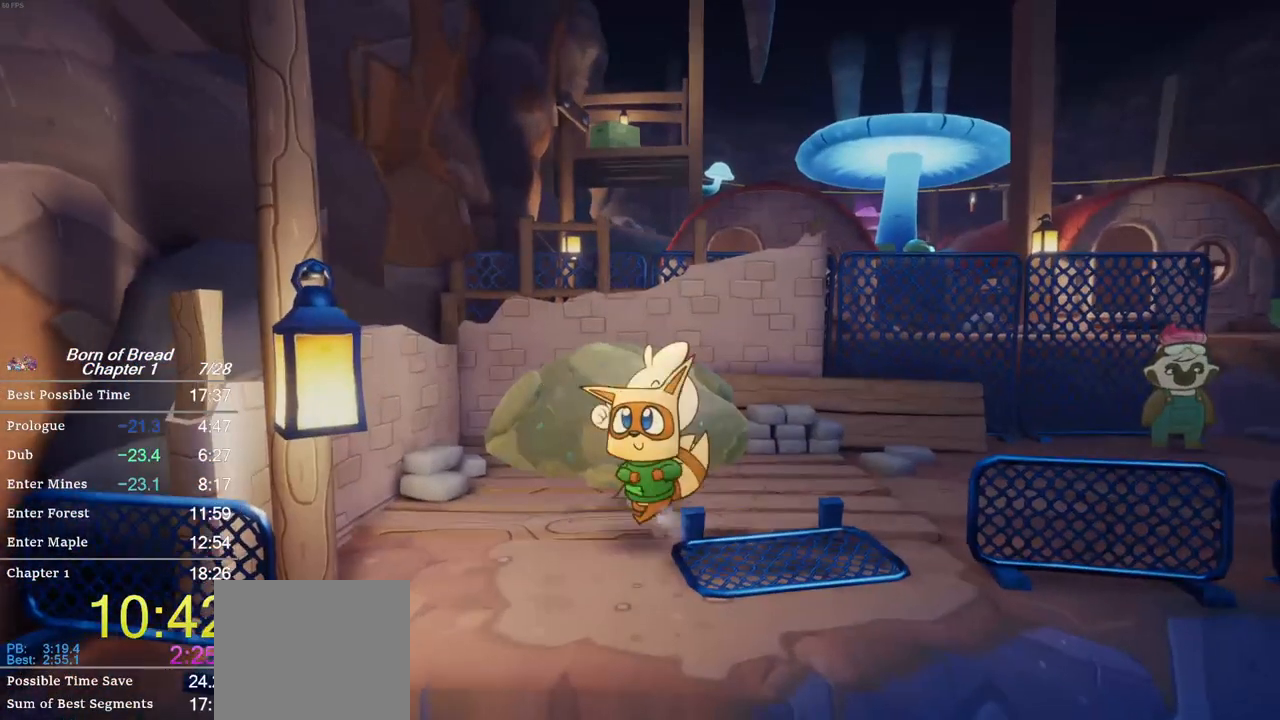
{"buttons": ["B", "R2"], "left_stick": "center", "events": [[33, "left_stick", "center"]]}
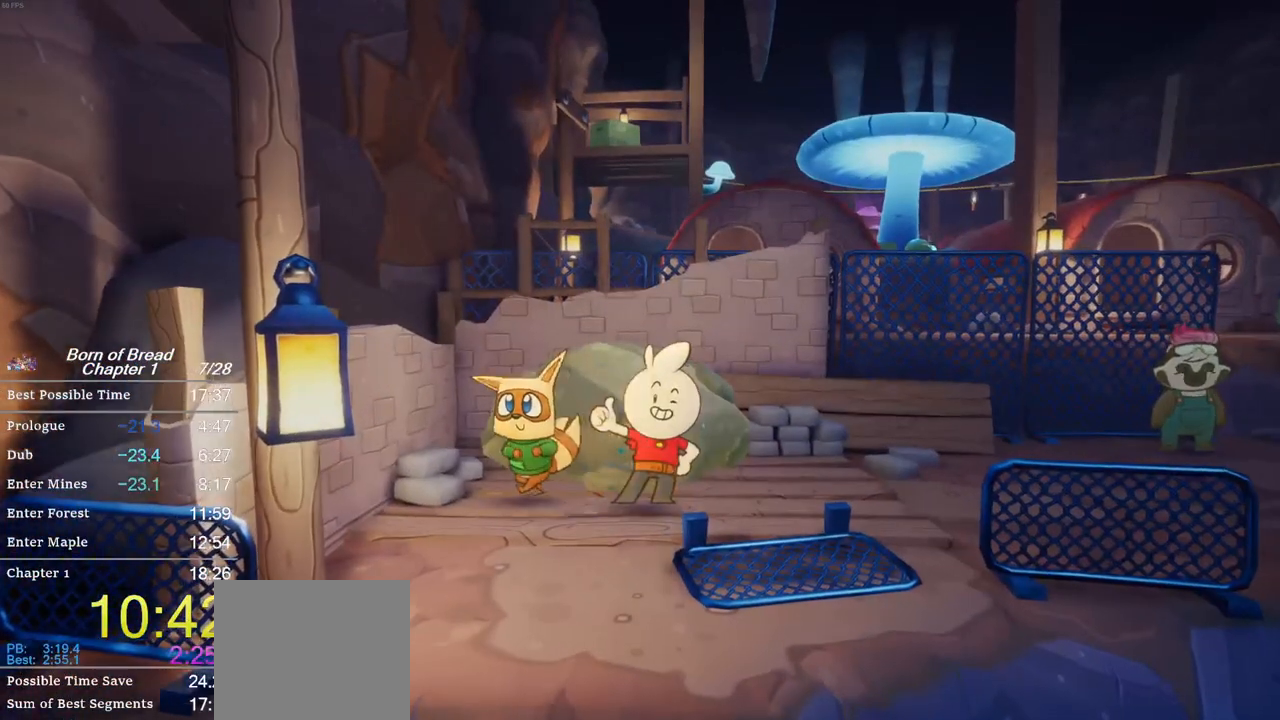
{"buttons": ["B", "R2"], "left_stick": "center", "events": []}
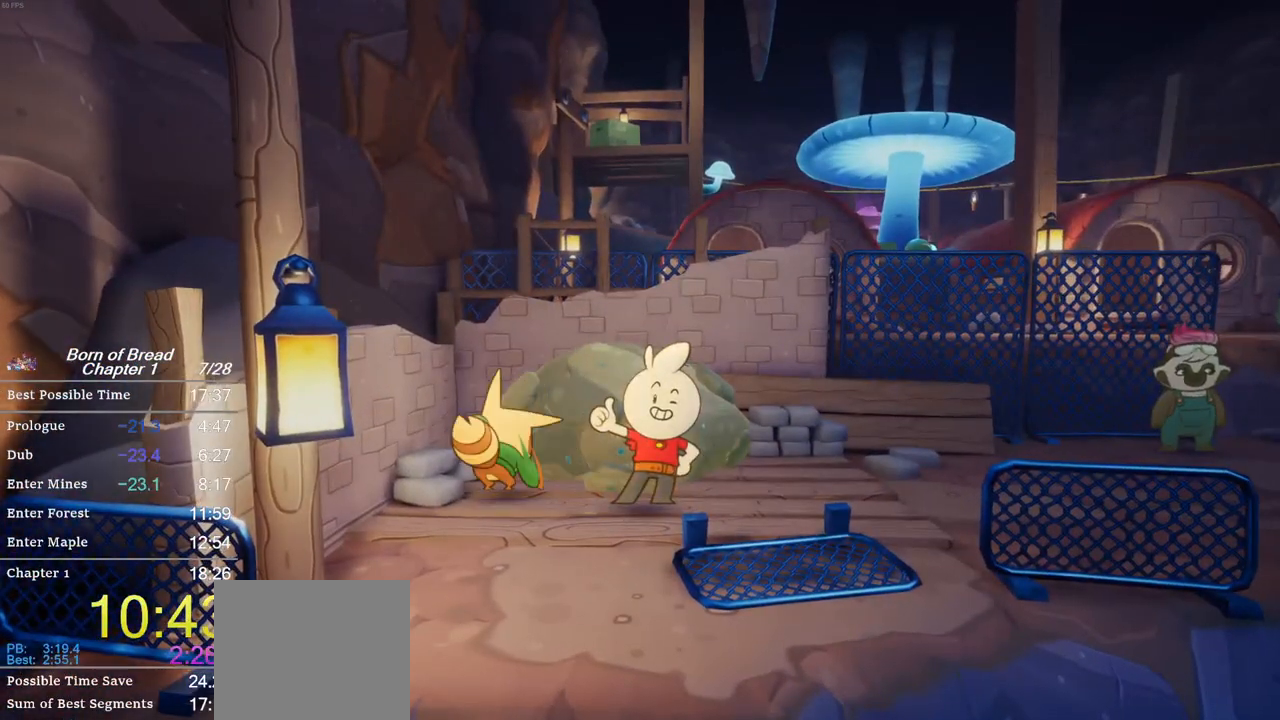
{"buttons": ["B", "R2"], "left_stick": "center", "events": []}
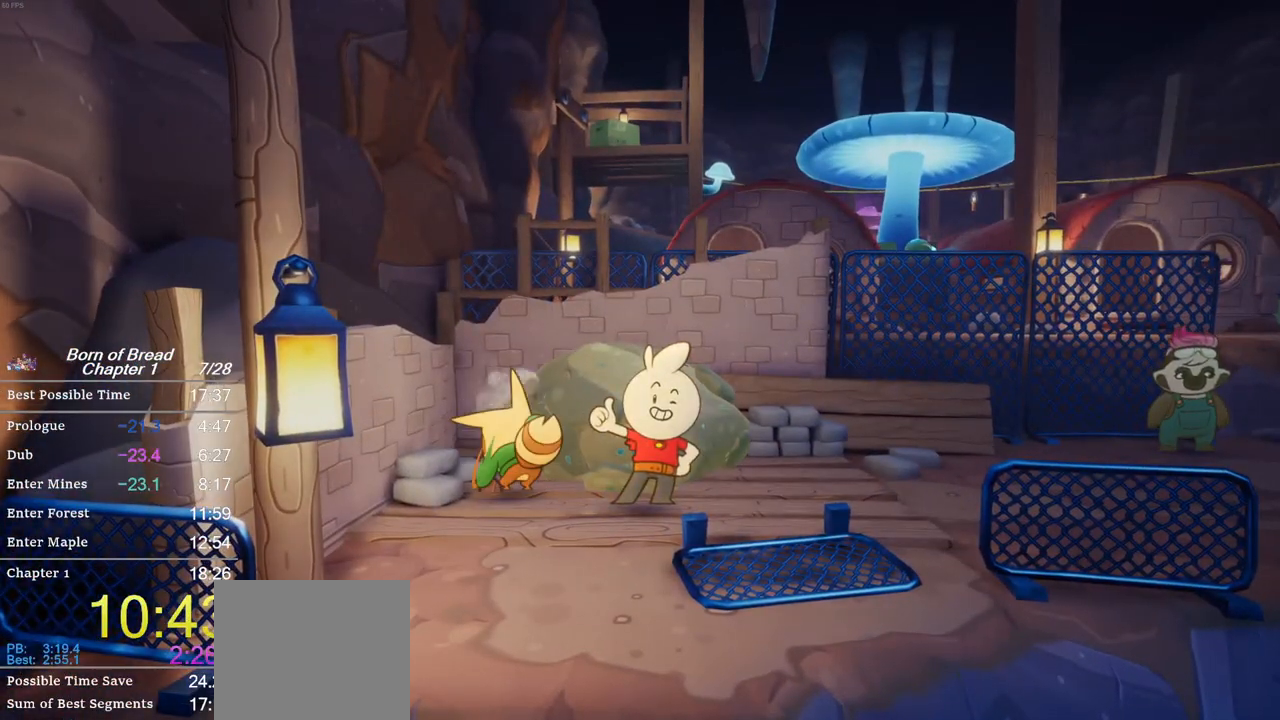
{"buttons": ["B", "R2"], "left_stick": "center", "events": []}
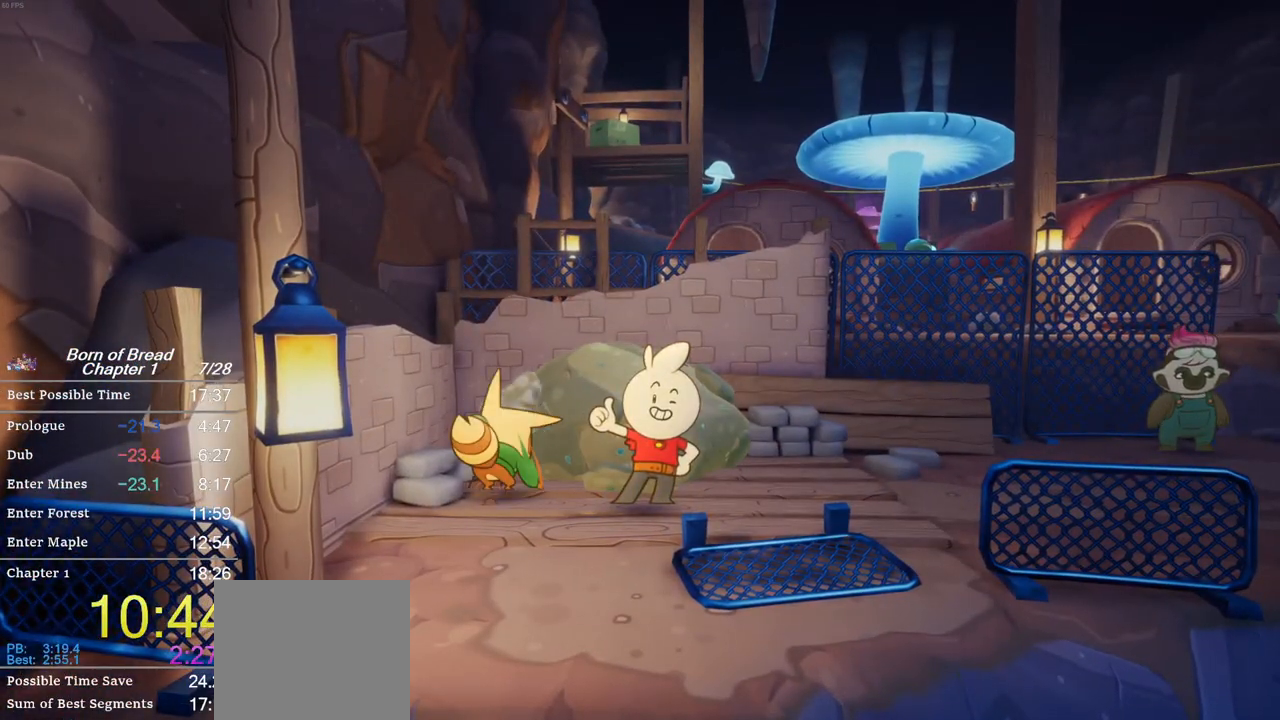
{"buttons": ["B", "R2"], "left_stick": "center", "events": []}
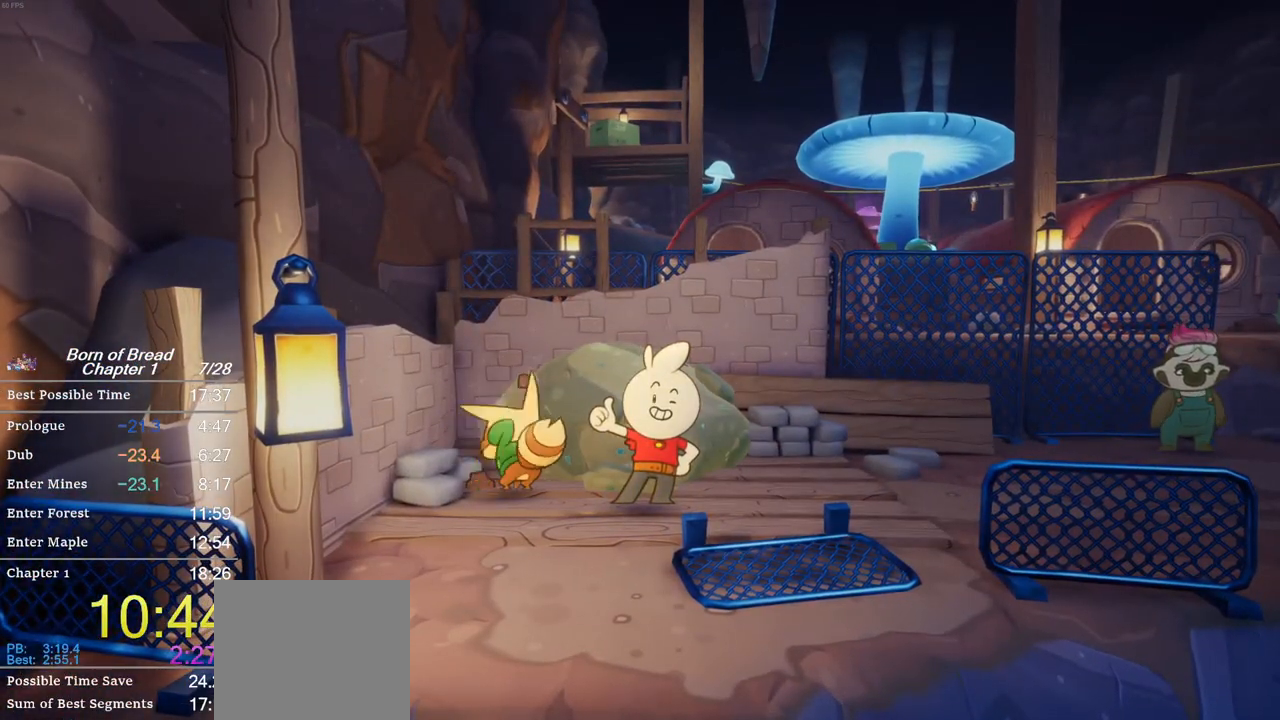
{"buttons": ["B"], "left_stick": "up", "events": [[200, "left_stick", "up-left"], [300, "R2", "up"], [500, "left_stick", "up"]]}
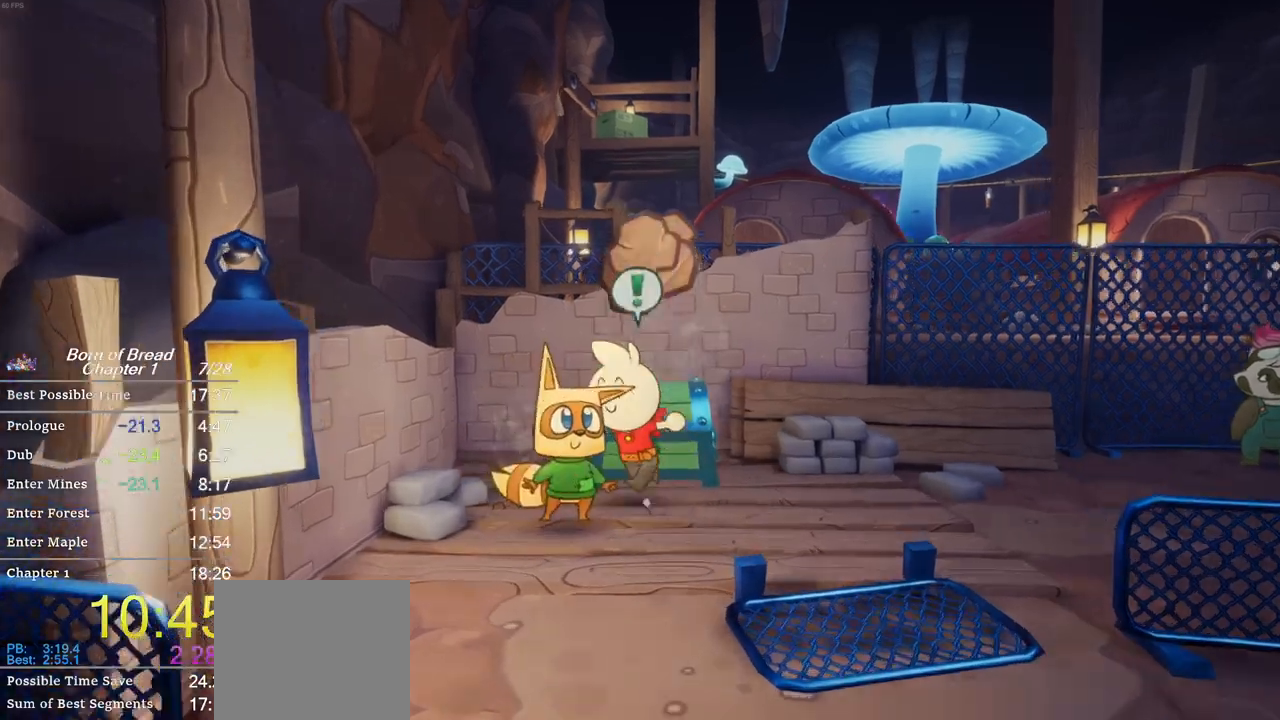
{"buttons": ["A"], "left_stick": "center", "events": [[100, "A", "down"], [233, "A", "up"], [233, "left_stick", "center"], [467, "A", "down"], [500, "B", "up"]]}
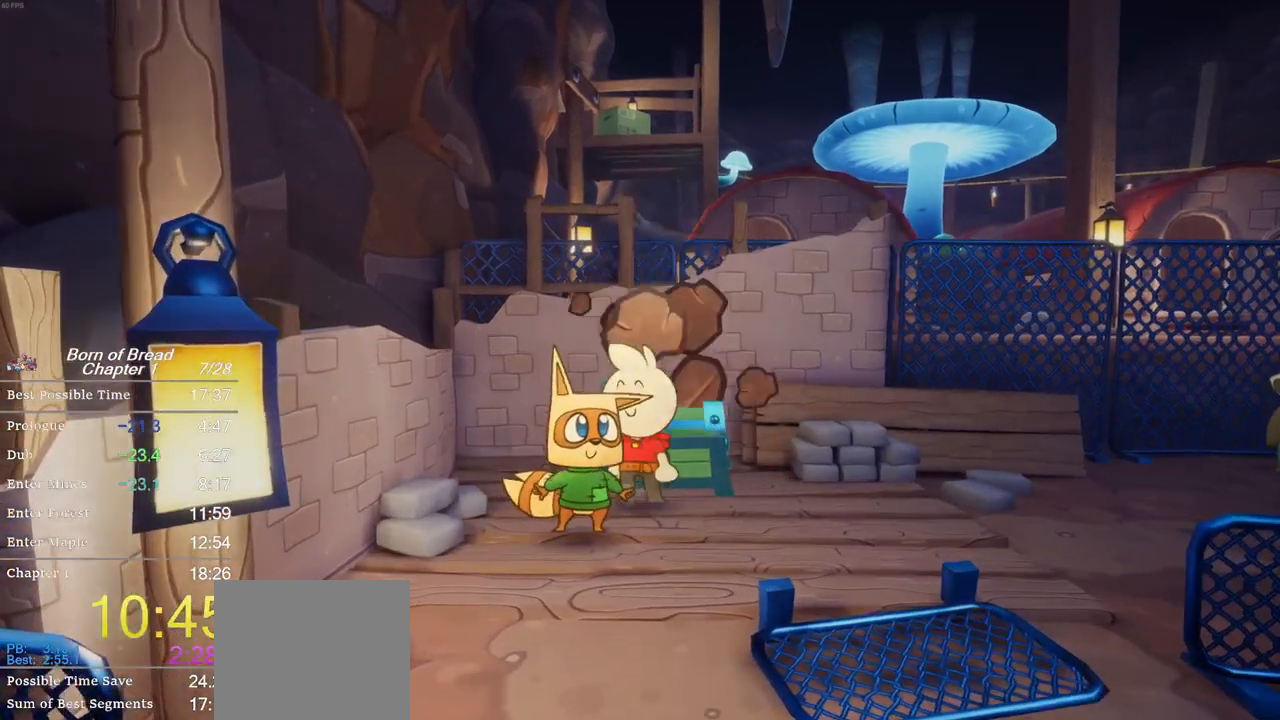
{"buttons": [], "left_stick": "center", "events": [[67, "A", "up"], [200, "A", "down"], [267, "A", "up"]]}
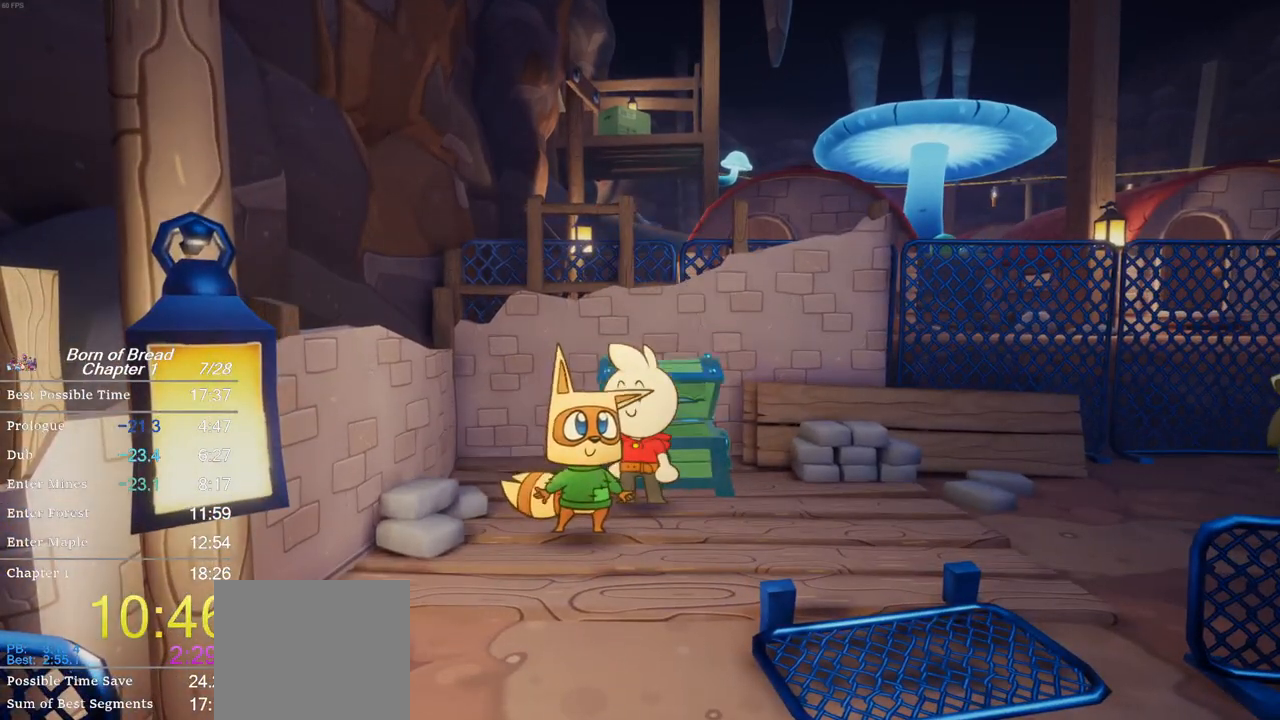
{"buttons": [], "left_stick": "center", "events": [[267, "A", "down"], [333, "A", "up"], [400, "A", "down"], [500, "A", "up"]]}
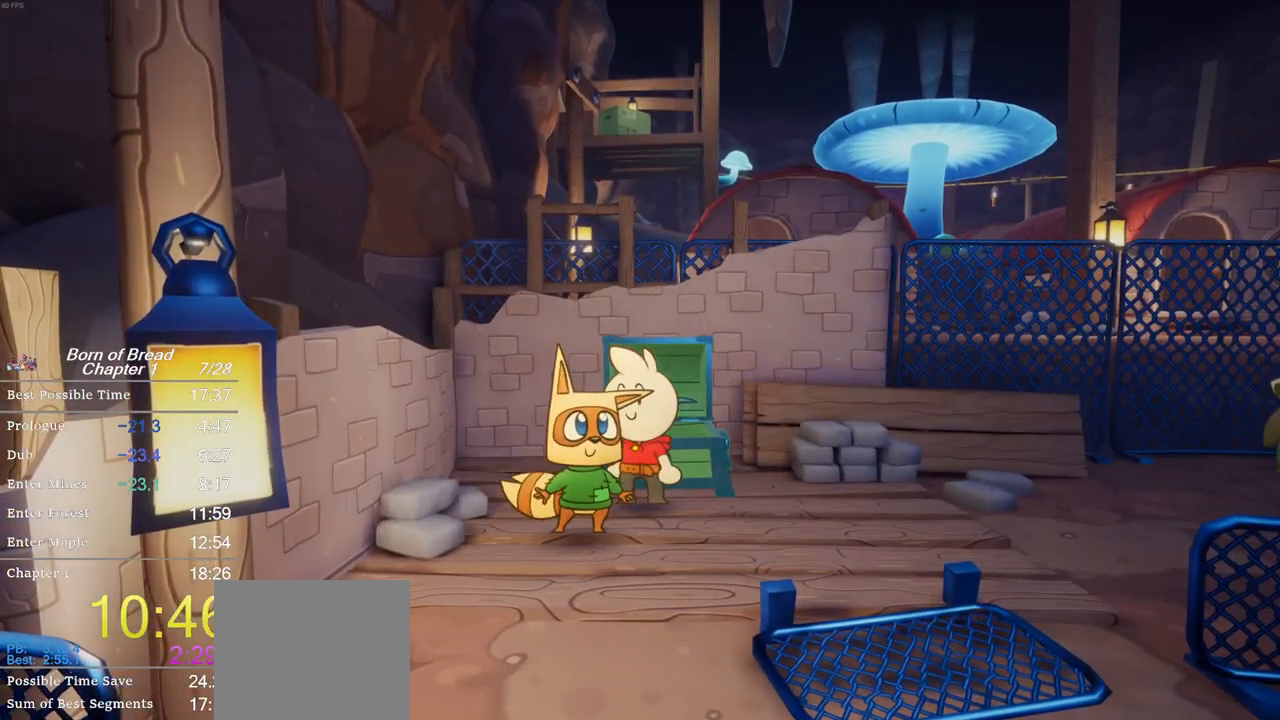
{"buttons": [], "left_stick": "center", "events": [[67, "A", "down"], [167, "A", "up"], [233, "A", "down"], [300, "A", "up"], [400, "A", "down"], [467, "A", "up"]]}
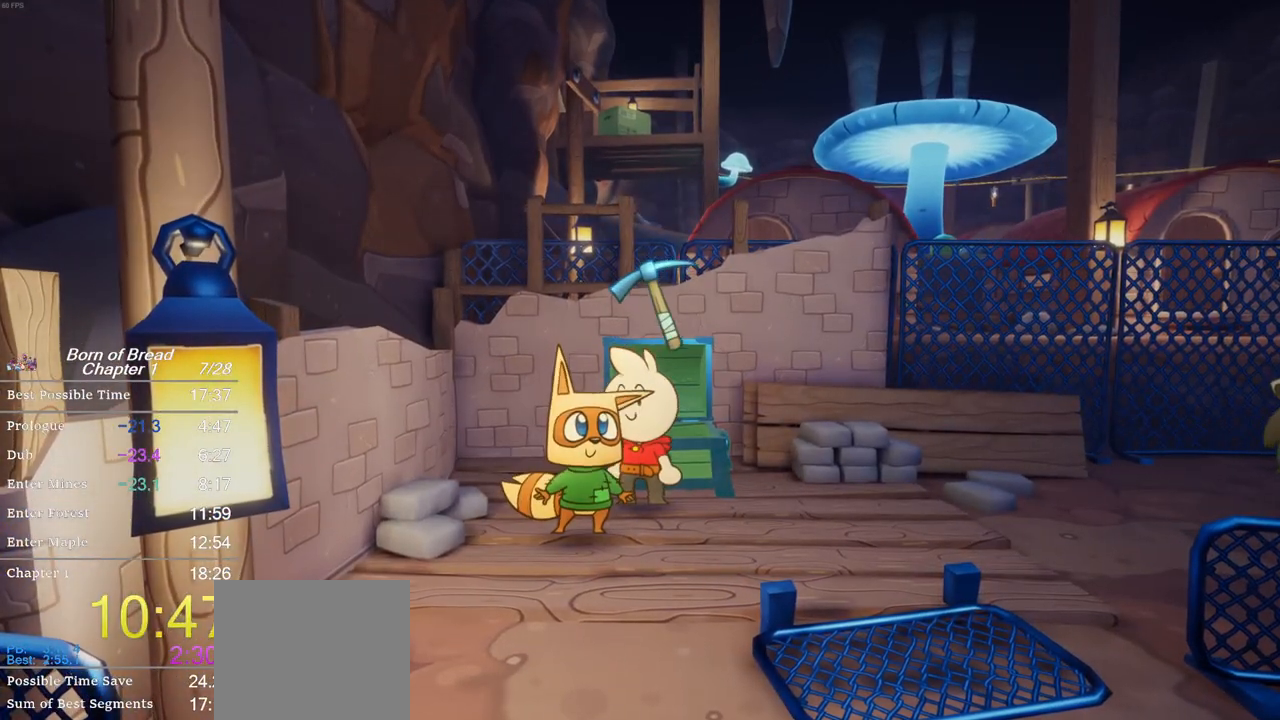
{"buttons": ["A"], "left_stick": "center", "events": [[33, "A", "down"], [100, "A", "up"], [200, "A", "down"], [267, "A", "up"], [367, "A", "down"], [433, "A", "up"], [500, "A", "down"]]}
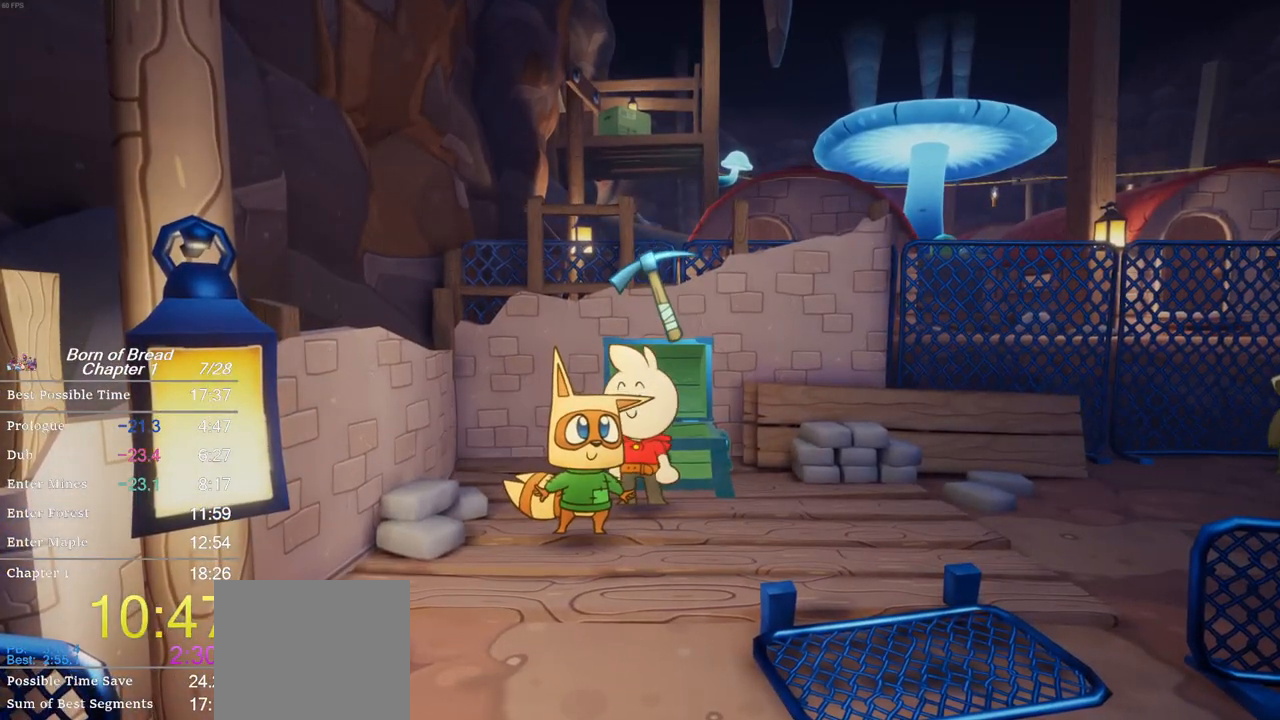
{"buttons": ["A"], "left_stick": "up", "events": [[100, "A", "up"], [167, "A", "down"], [200, "left_stick", "up"], [267, "A", "up"], [367, "A", "down"], [433, "A", "up"], [500, "A", "down"]]}
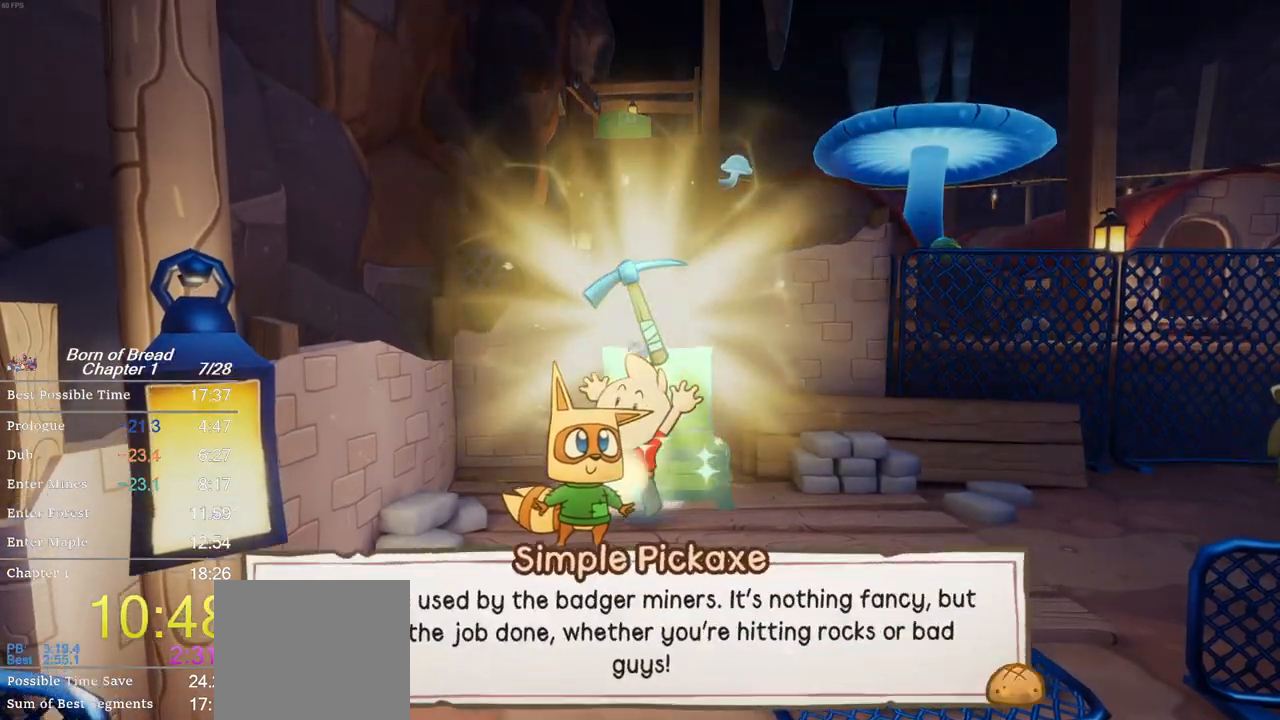
{"buttons": [], "left_stick": "up", "events": [[100, "A", "up"], [167, "A", "down"], [500, "A", "up"]]}
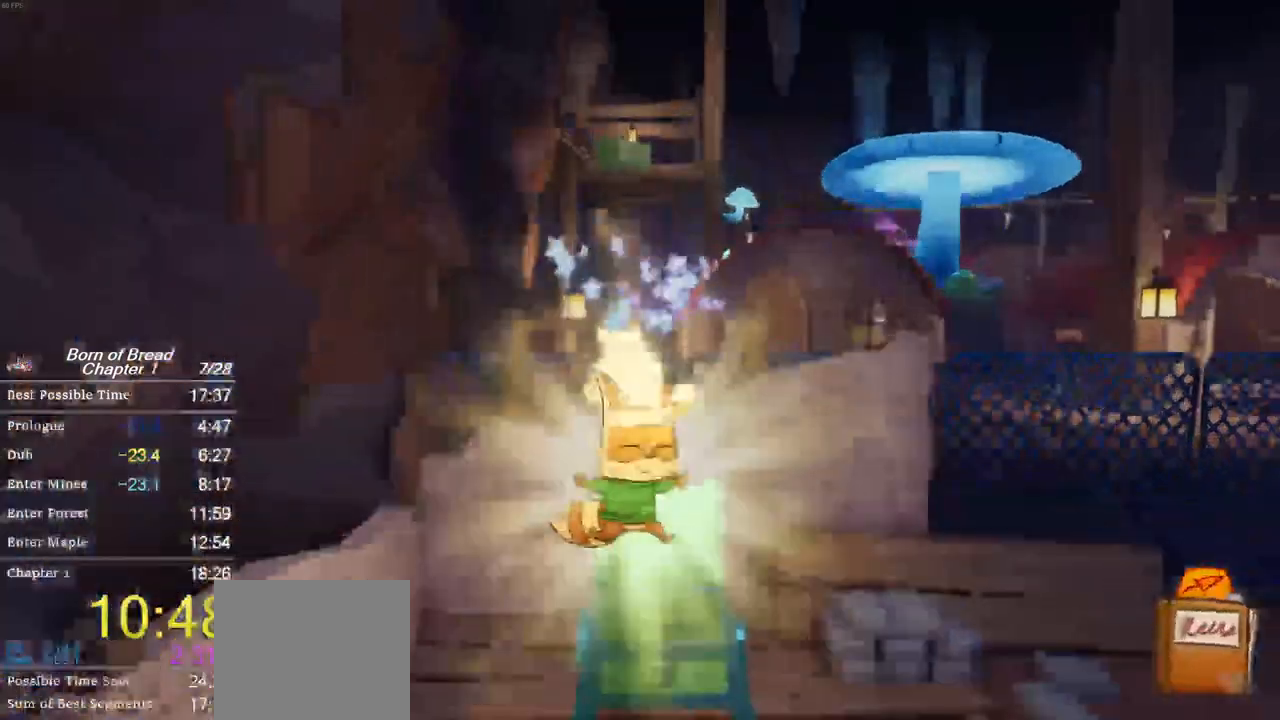
{"buttons": ["A"], "left_stick": "up", "events": [[100, "A", "down"]]}
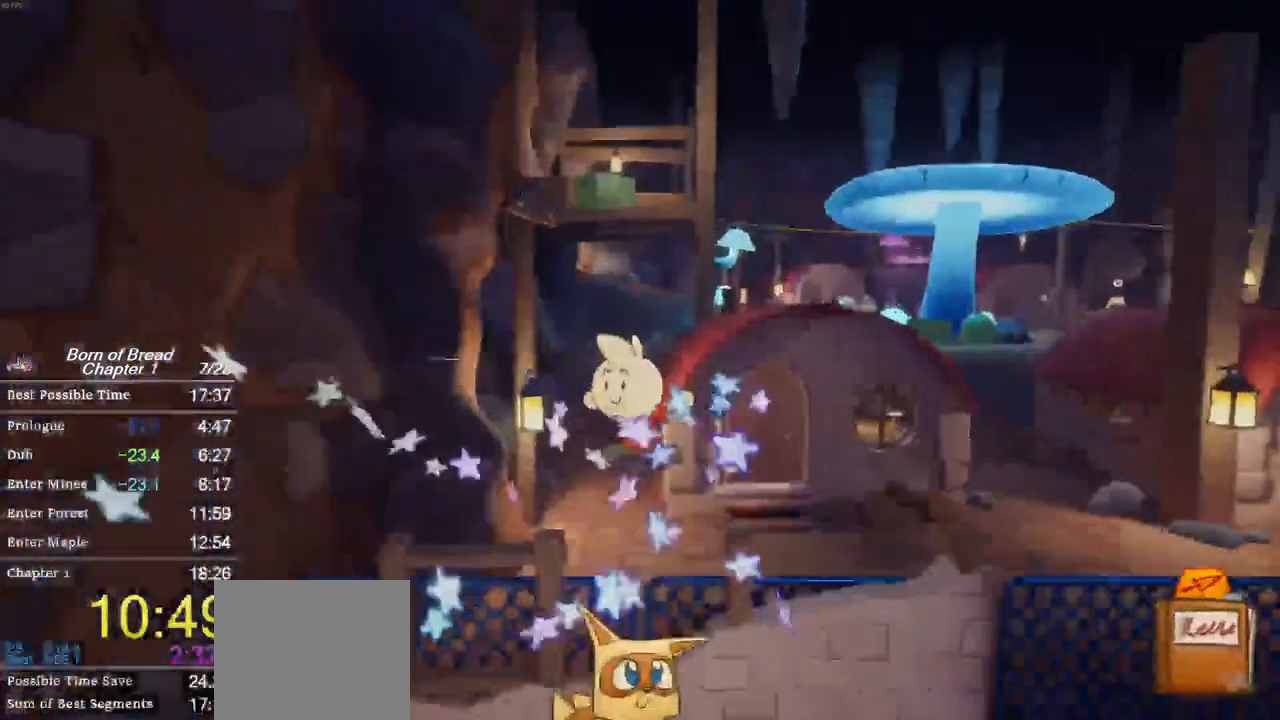
{"buttons": ["B"], "left_stick": "up", "events": [[100, "A", "up"], [300, "B", "down"]]}
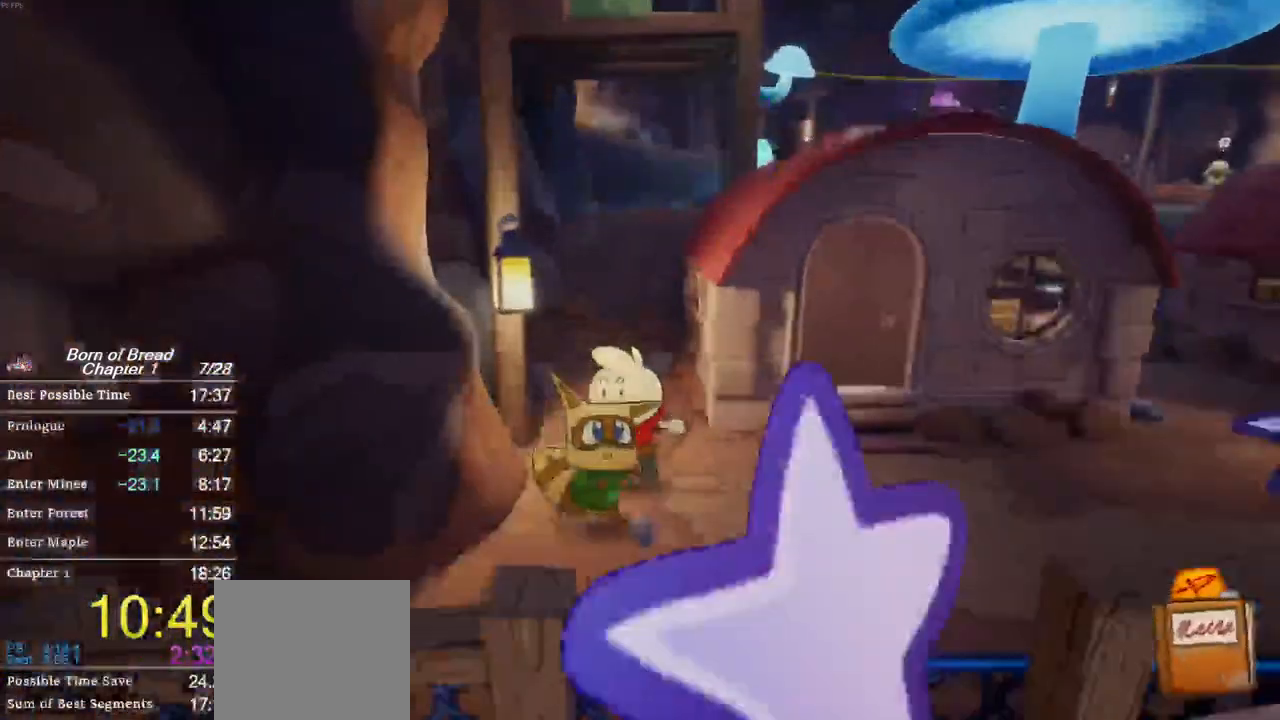
{"buttons": ["B"], "left_stick": "up", "events": []}
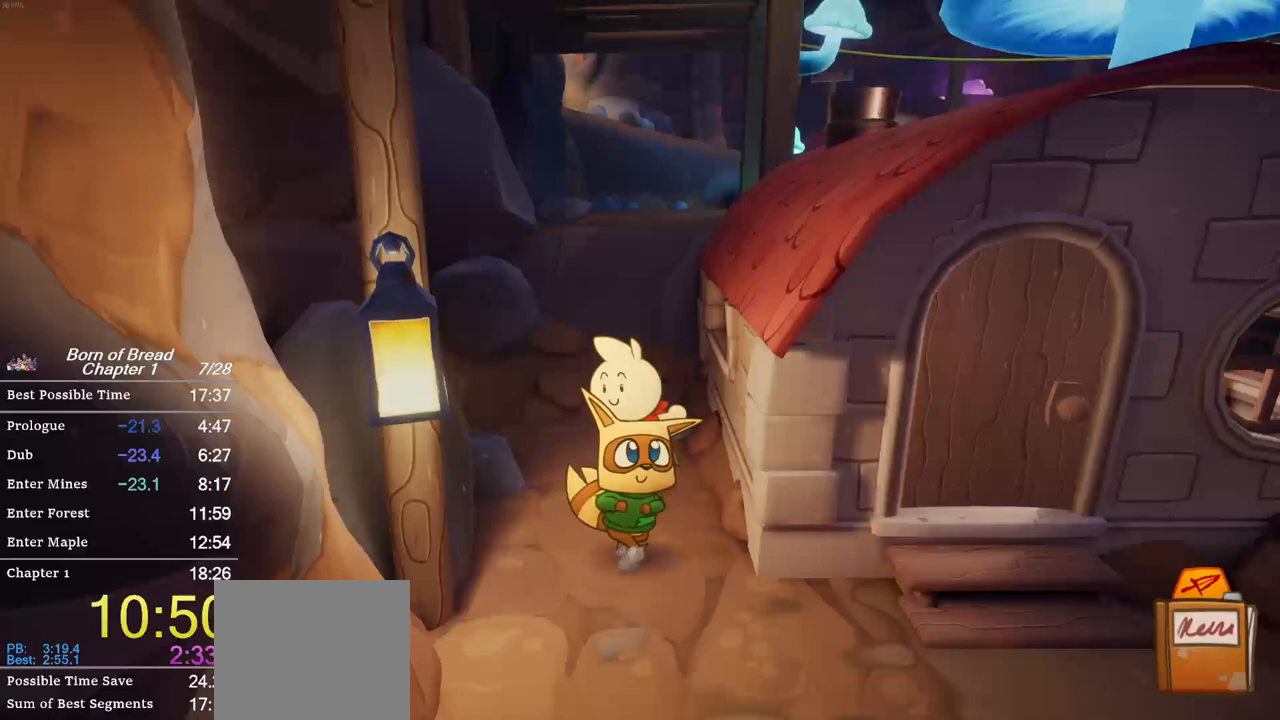
{"buttons": ["A", "B"], "left_stick": "up", "events": [[433, "A", "down"]]}
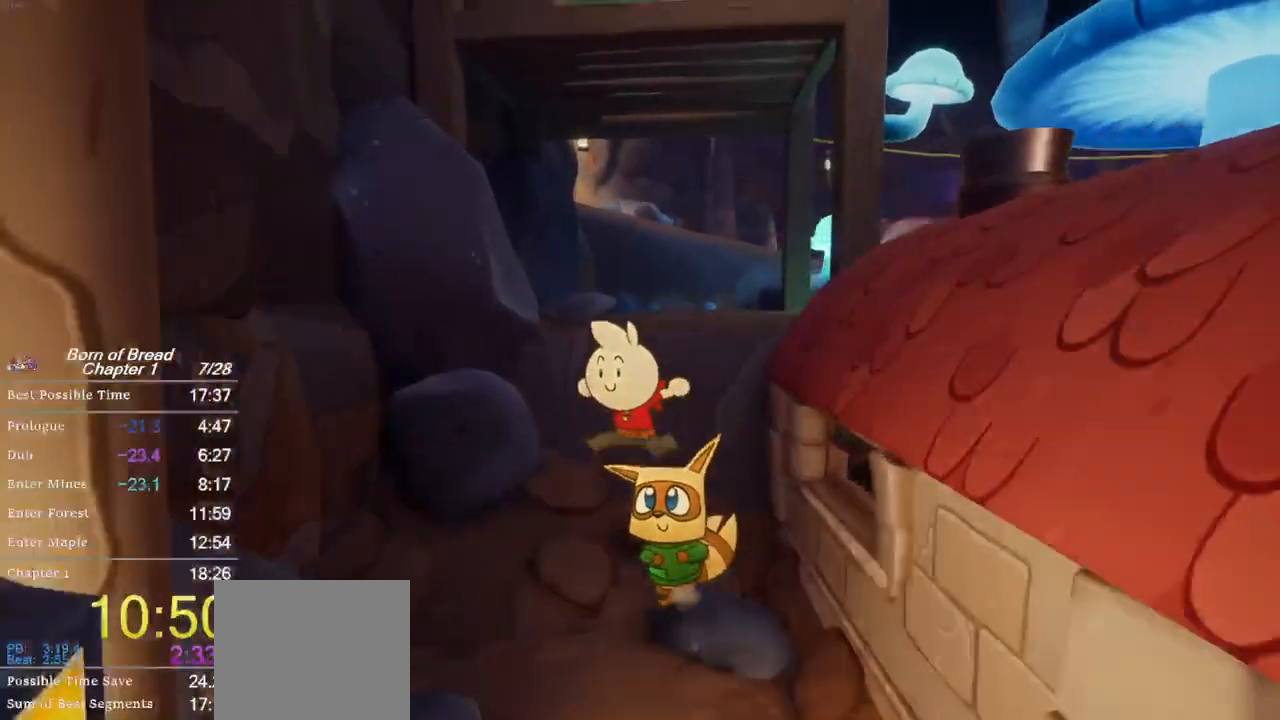
{"buttons": ["B"], "left_stick": "up", "events": [[367, "A", "up"]]}
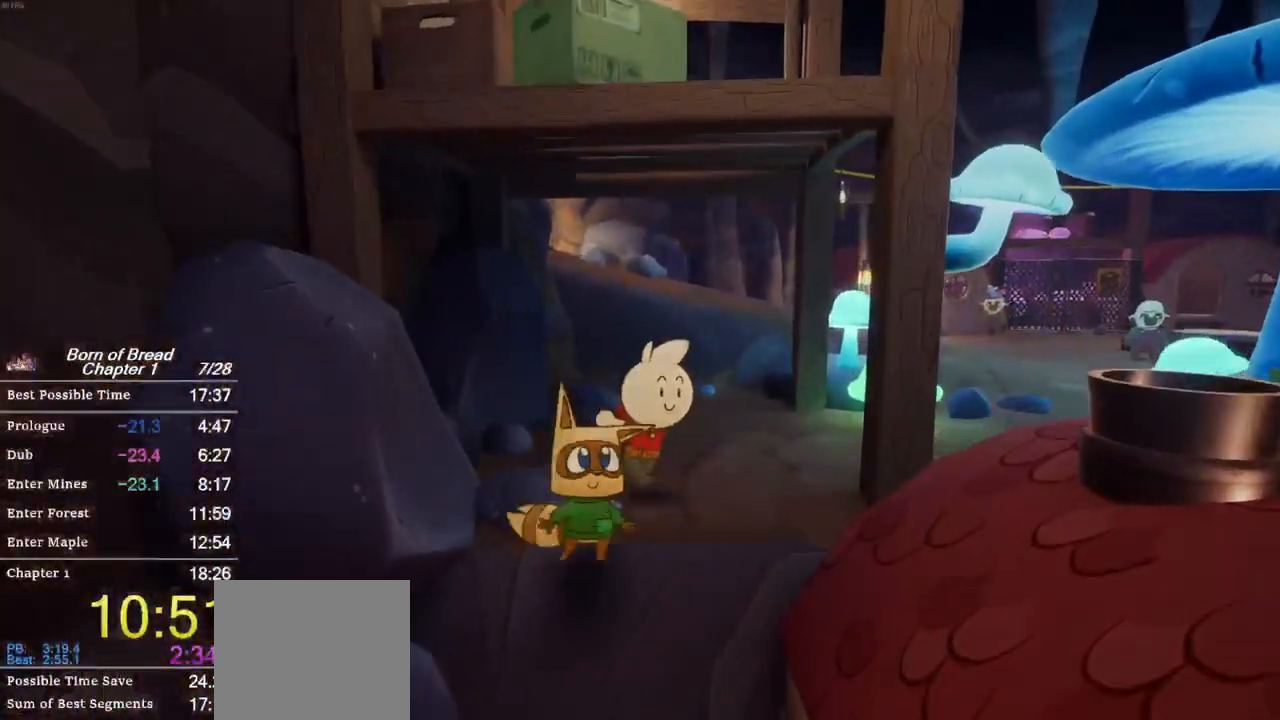
{"buttons": ["B"], "left_stick": "up", "events": []}
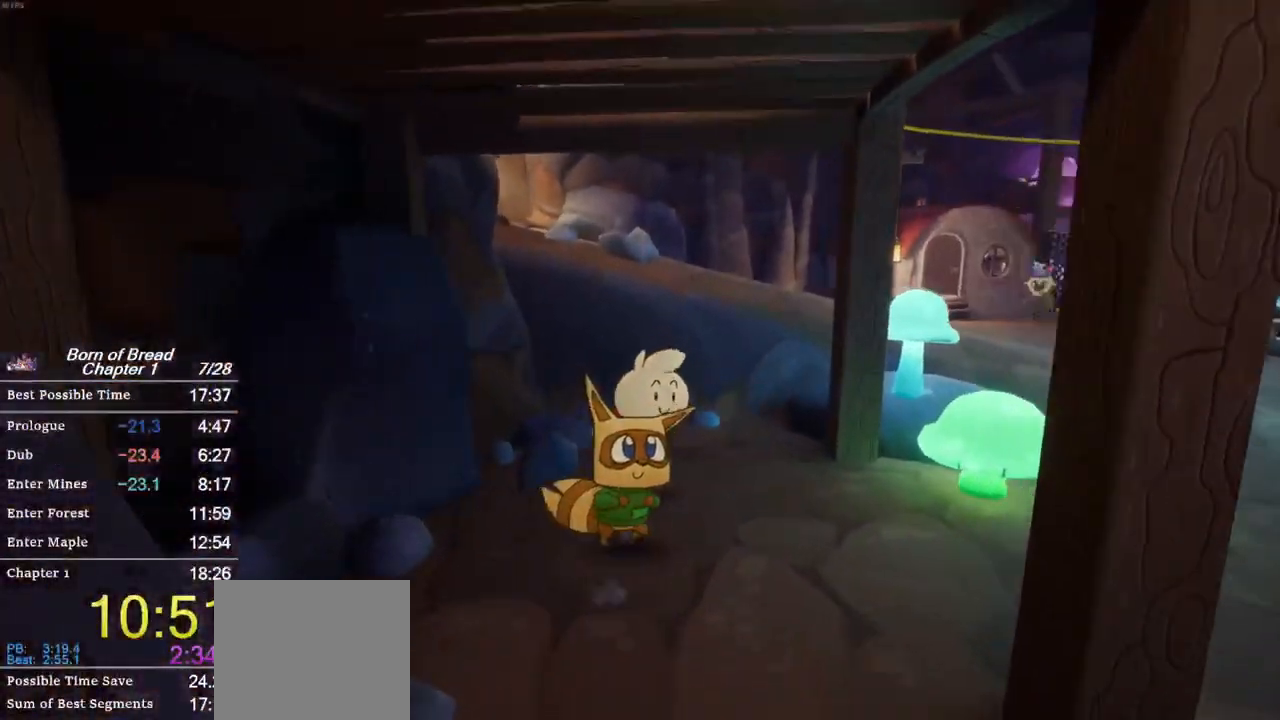
{"buttons": ["A", "B"], "left_stick": "up", "events": [[367, "A", "down"]]}
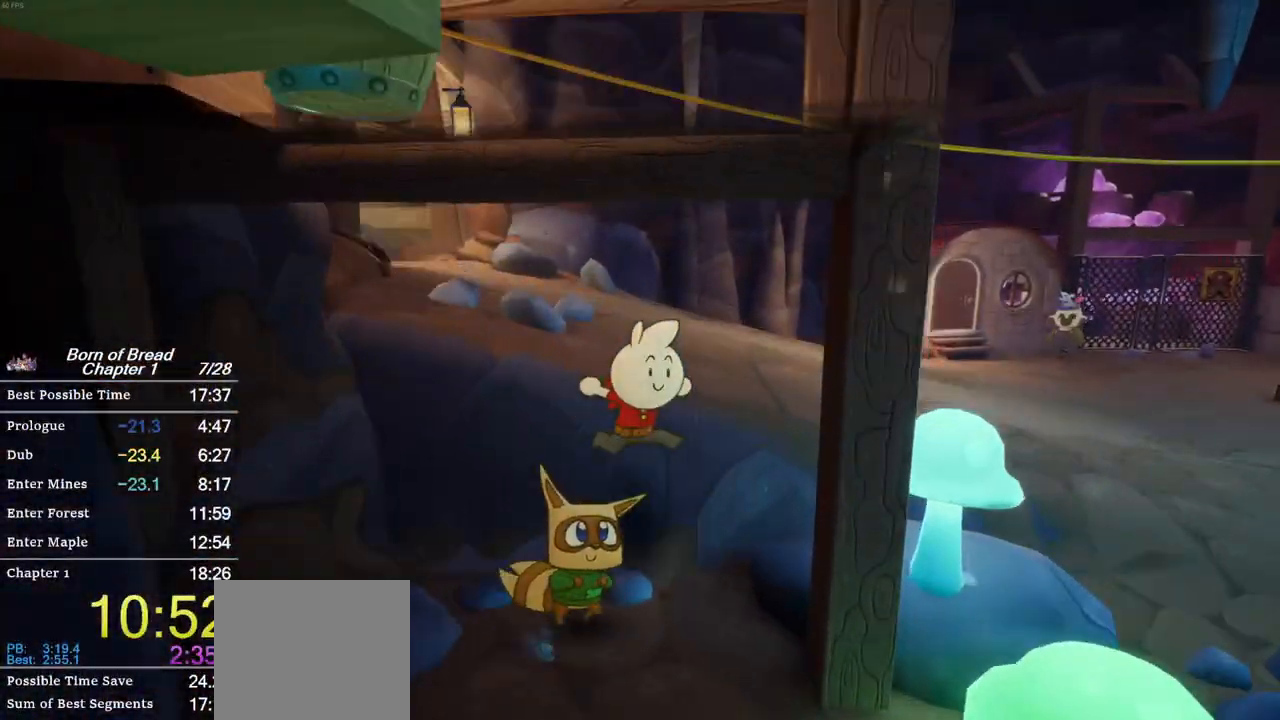
{"buttons": ["B"], "left_stick": "up-left", "events": [[133, "left_stick", "up-left"], [200, "A", "up"]]}
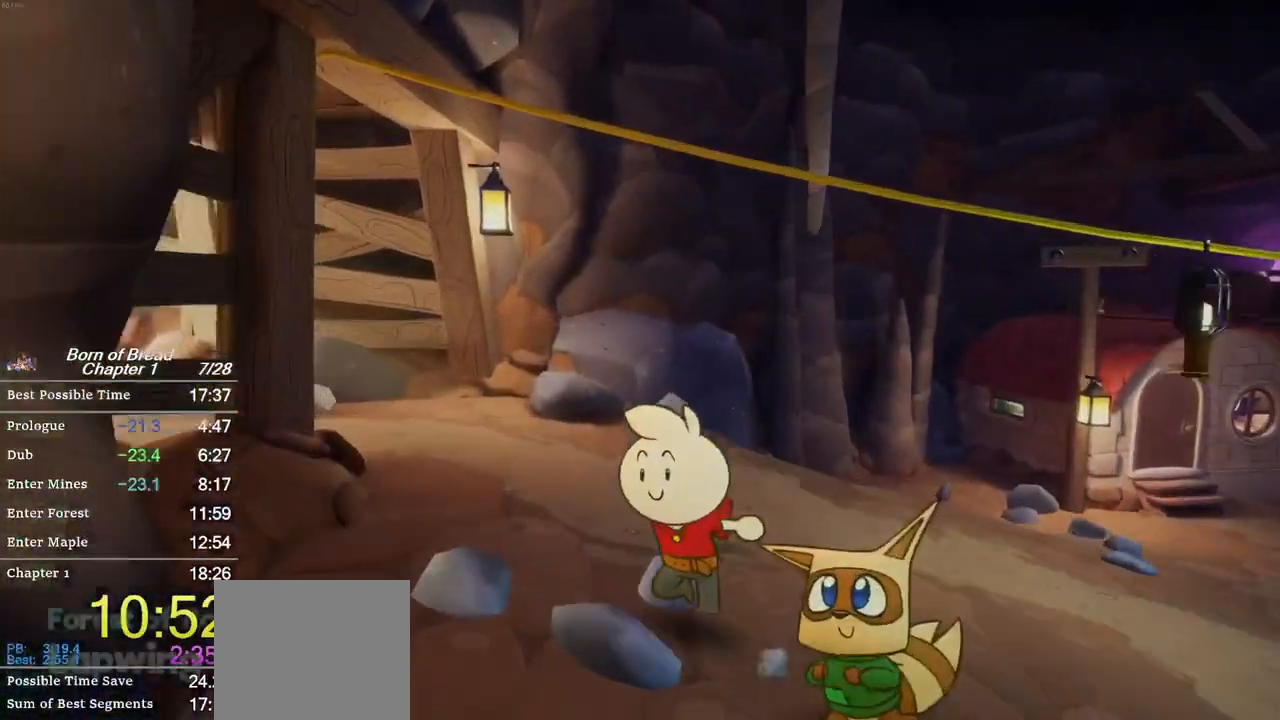
{"buttons": ["B"], "left_stick": "up-left", "events": []}
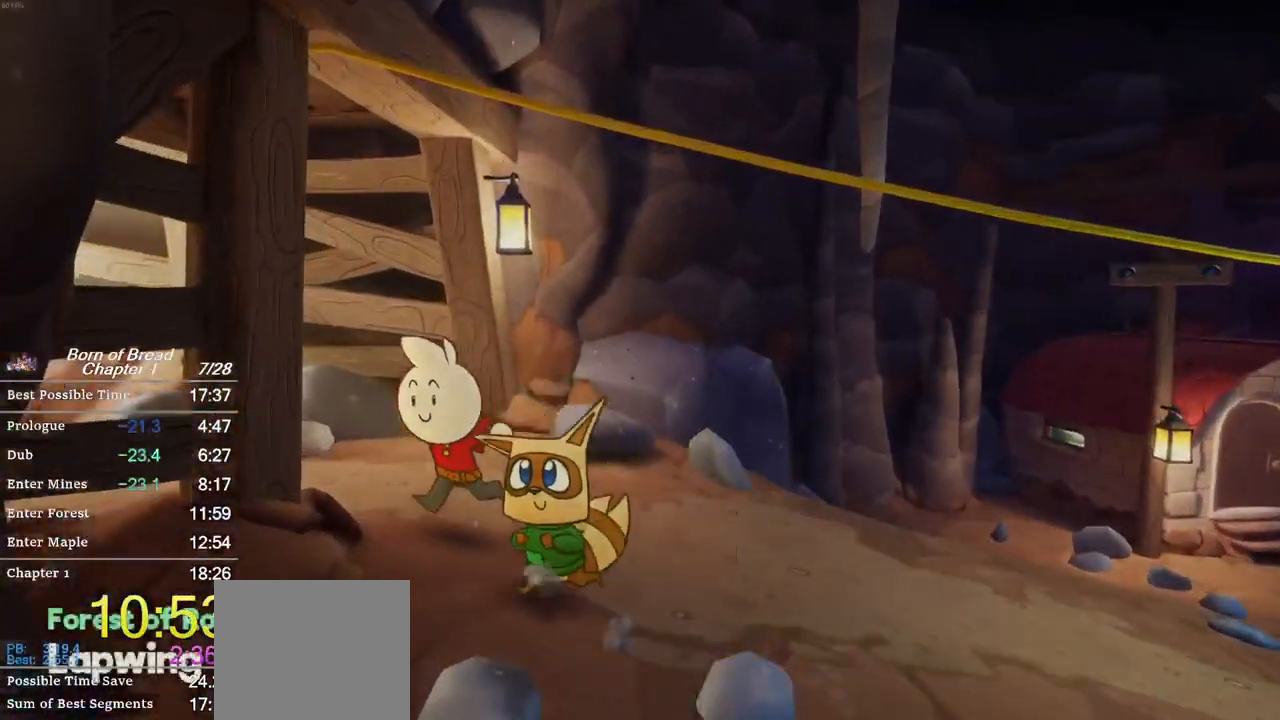
{"buttons": ["B"], "left_stick": "up-left", "events": []}
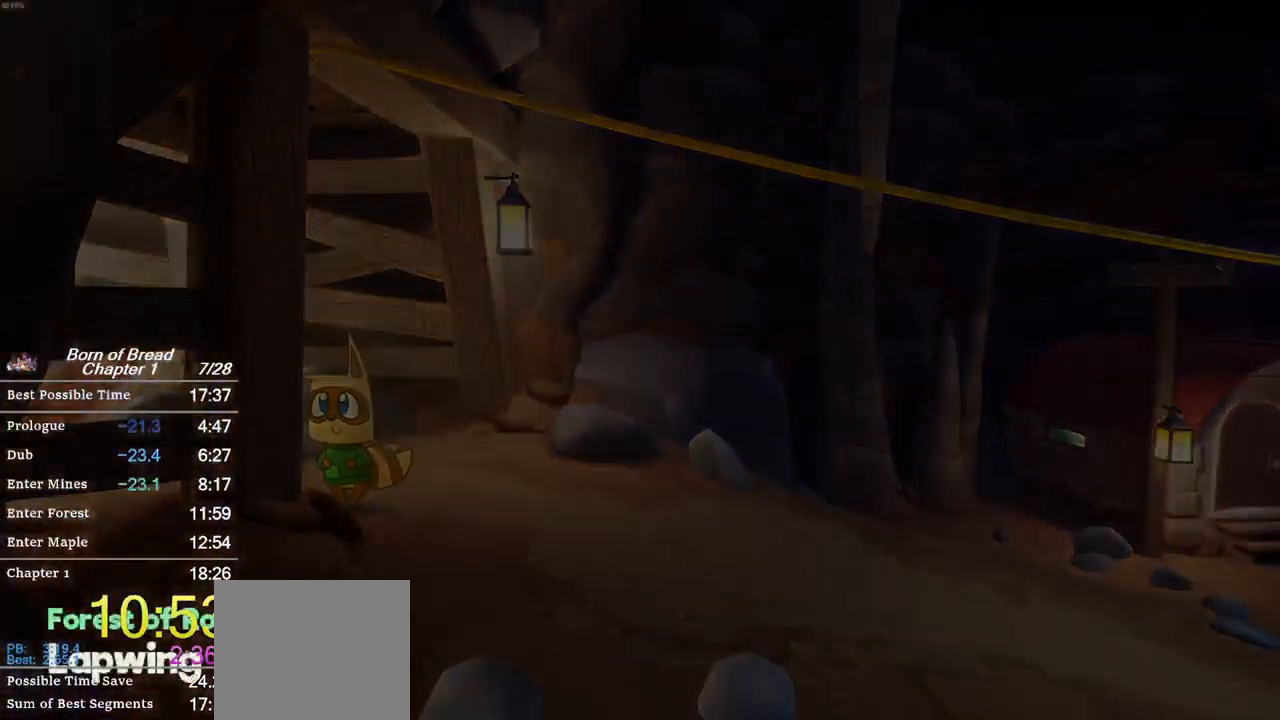
{"buttons": [], "left_stick": "up", "events": [[200, "left_stick", "center"], [300, "B", "up"], [433, "left_stick", "up"]]}
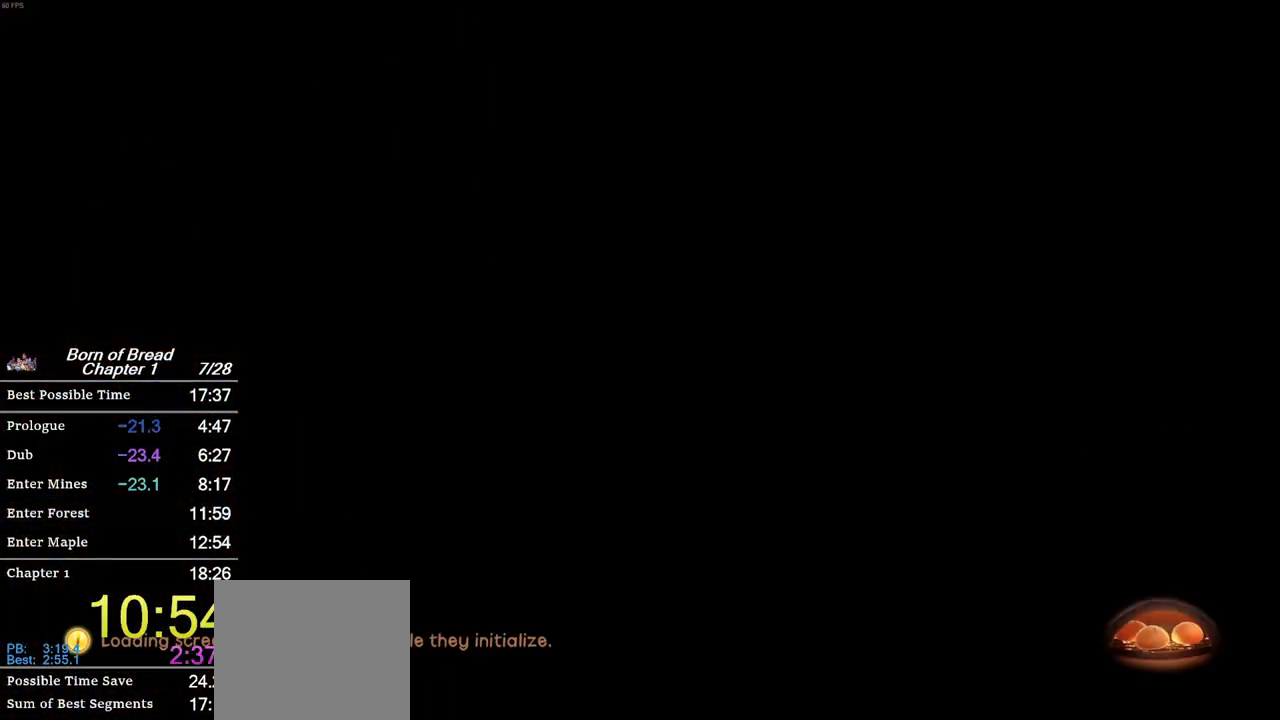
{"buttons": [], "left_stick": "up-left", "events": [[367, "left_stick", "up-left"]]}
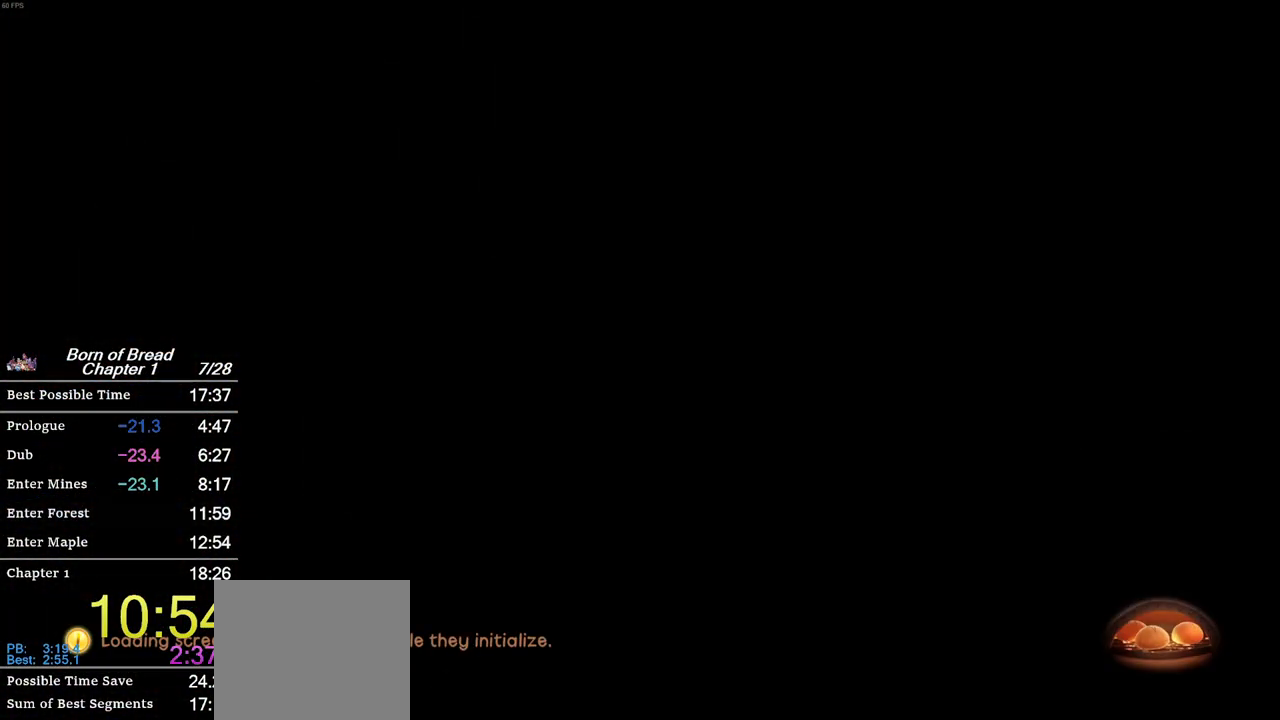
{"buttons": [], "left_stick": "up-left", "events": []}
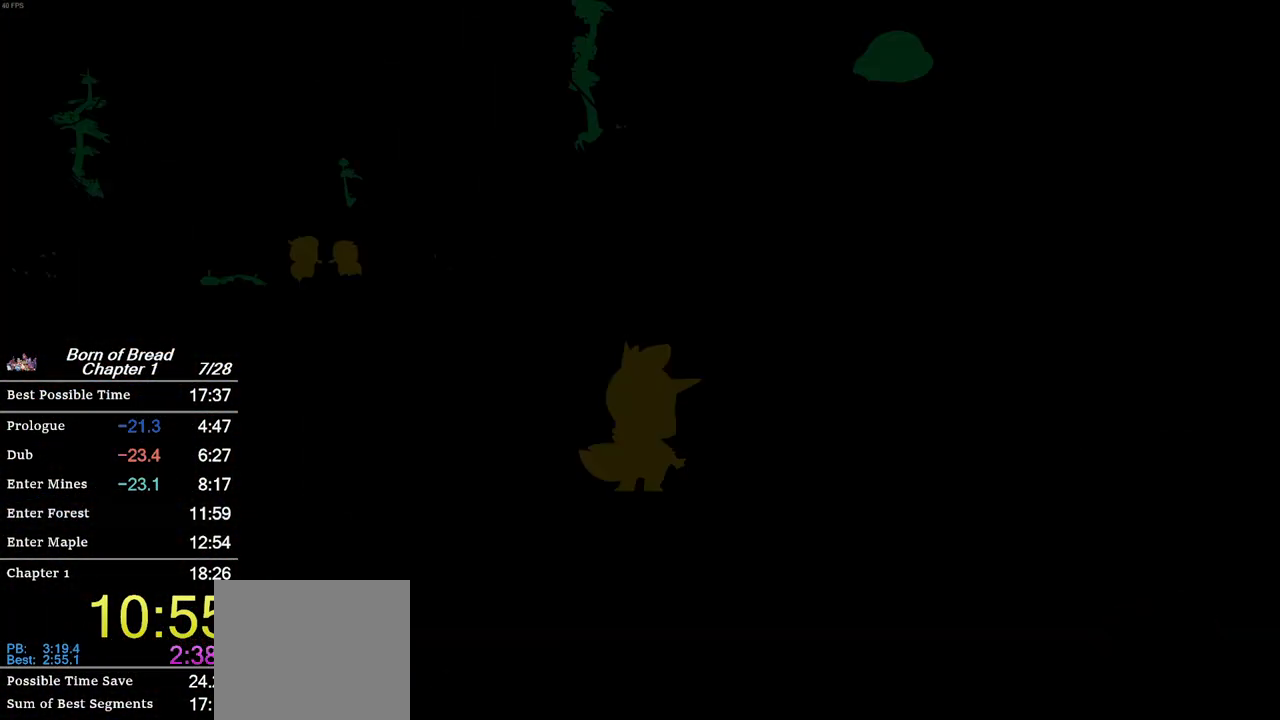
{"buttons": [], "left_stick": "up-left", "events": []}